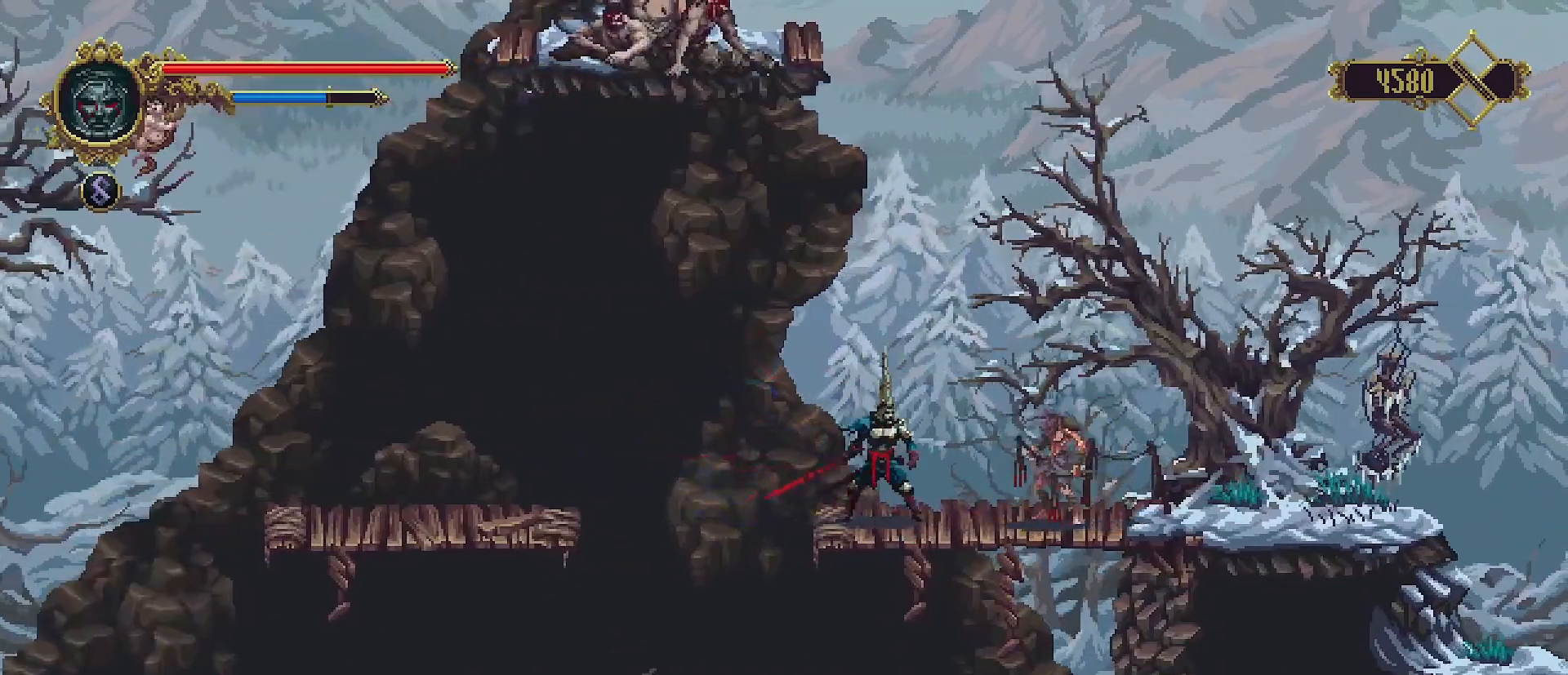
Gameplay with a controller (PlayStation layout); each line is a JSON object with the inputs held at the frame after it. "events" lists button and stick changes between this image and that frame as [ms after this image, input, new state], when the widget could be followed in between. Not read: L1.
{"buttons": [], "left_stick": "center", "right_stick": "center", "events": []}
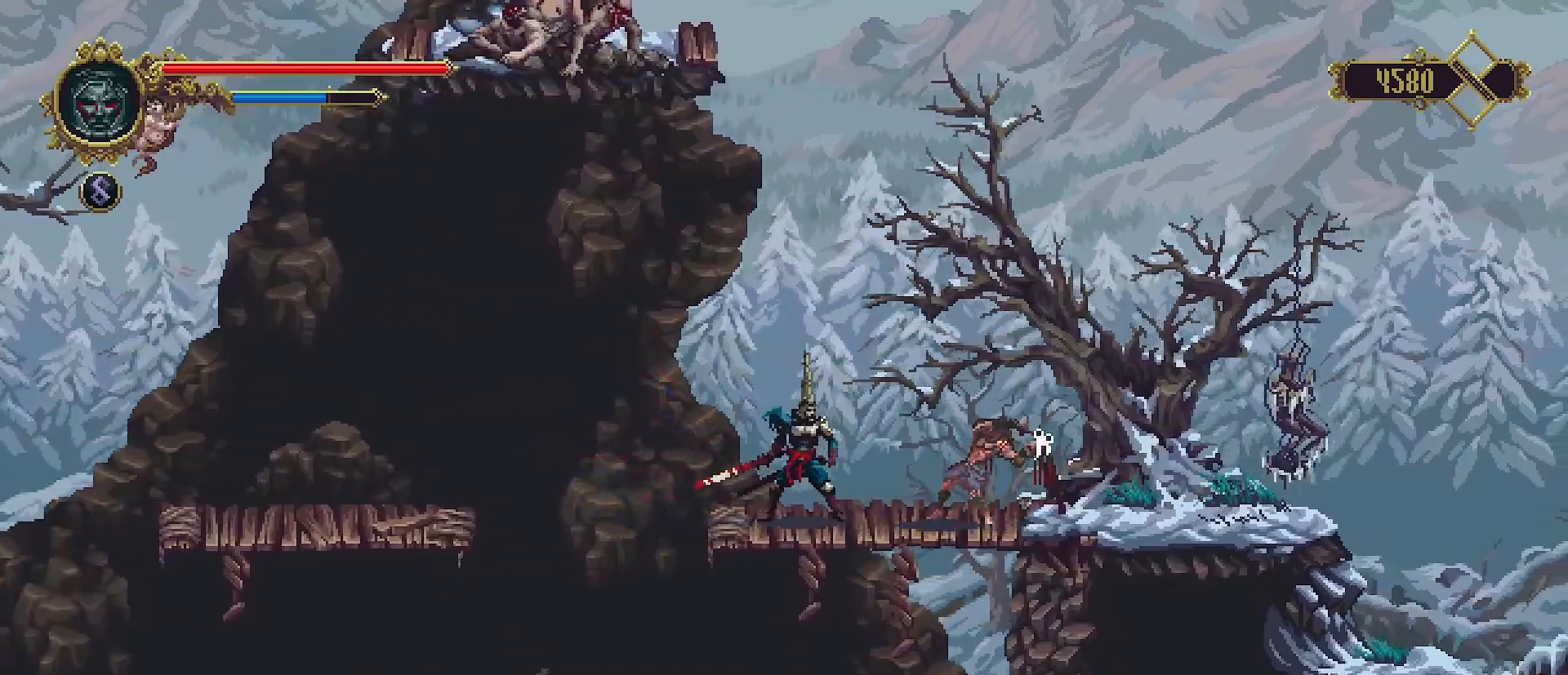
{"buttons": [], "left_stick": "center", "right_stick": "center", "events": [[67, "R1", "down"], [67, "R2", "down"], [200, "R1", "up"], [200, "R2", "up"]]}
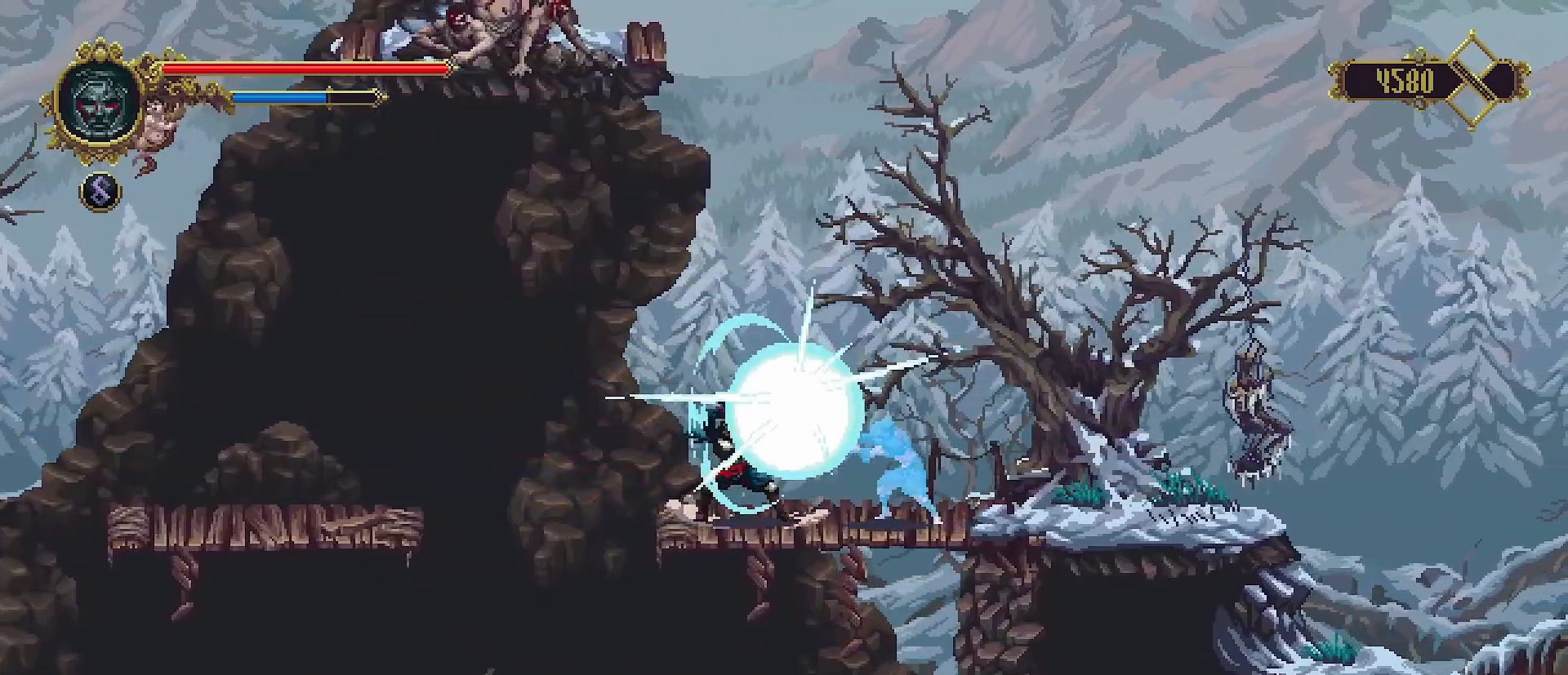
{"buttons": [], "left_stick": "center", "right_stick": "center", "events": [[233, "SQUARE", "down"], [333, "SQUARE", "up"], [400, "SQUARE", "down"], [500, "SQUARE", "up"]]}
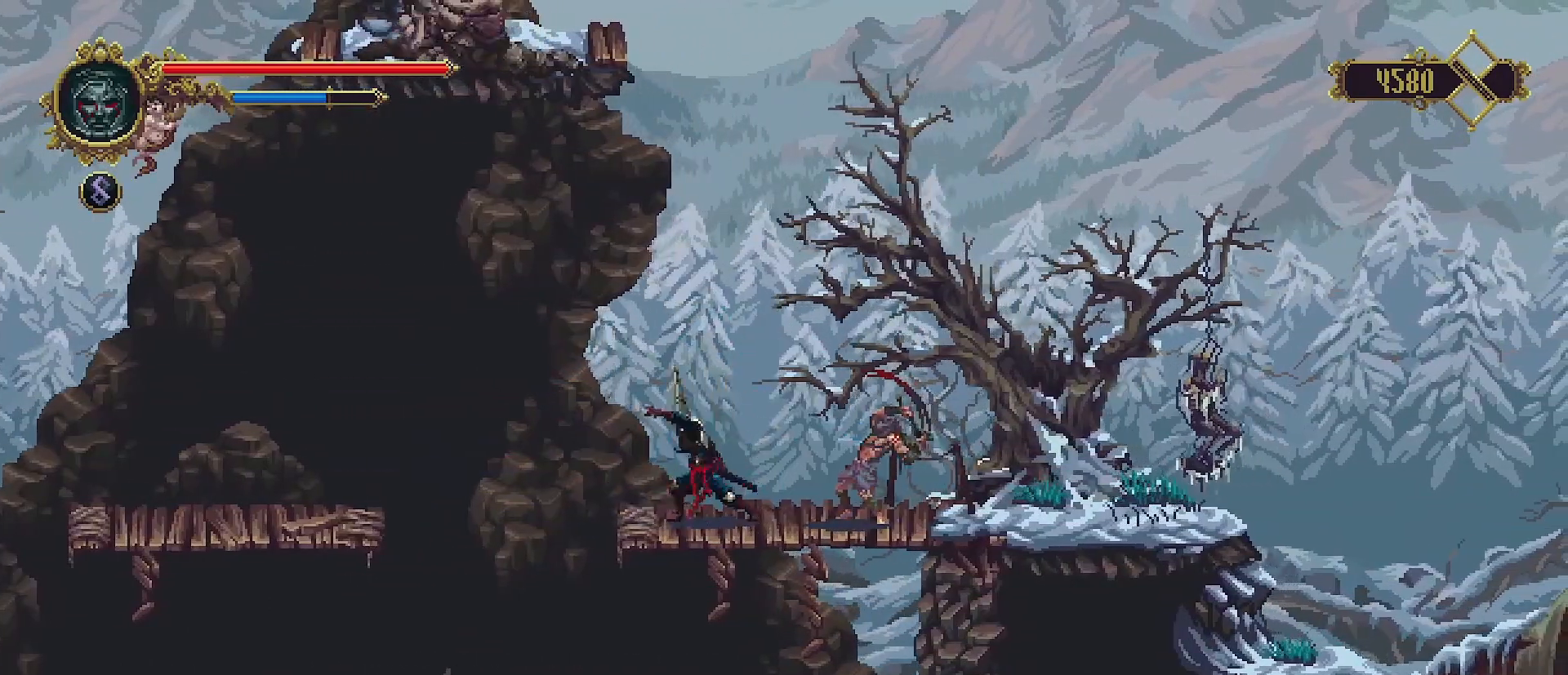
{"buttons": [], "left_stick": "center", "right_stick": "center", "events": []}
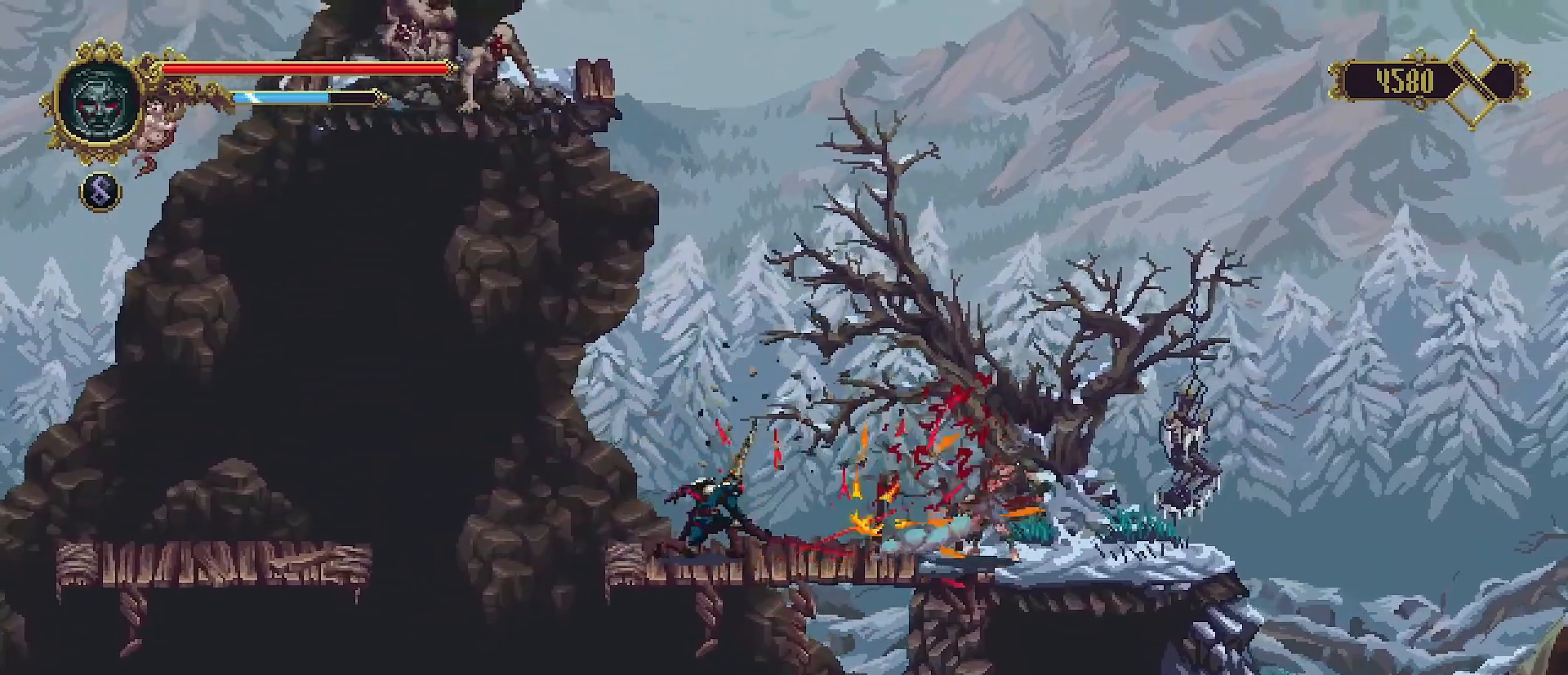
{"buttons": [], "left_stick": "right", "right_stick": "center", "events": [[167, "left_stick", "right"]]}
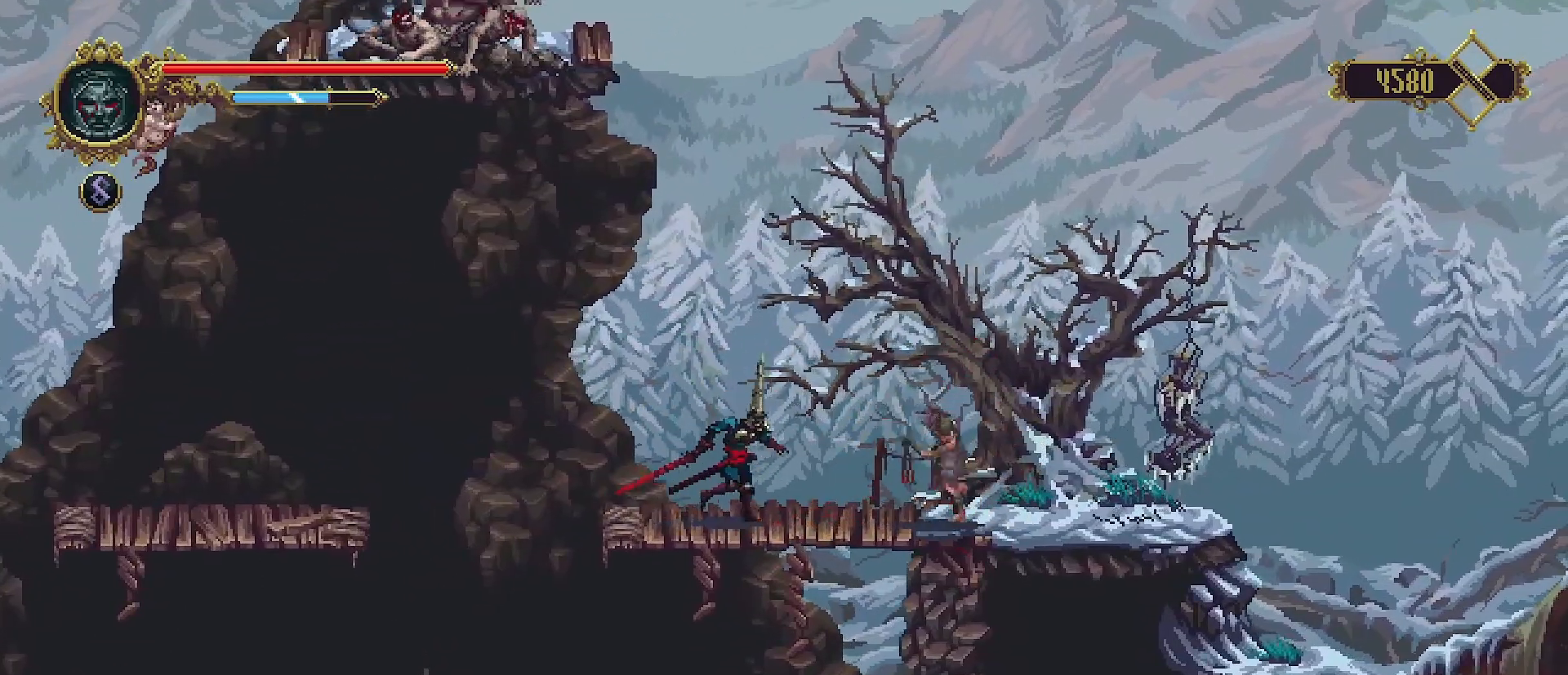
{"buttons": ["SQUARE"], "left_stick": "center", "right_stick": "center", "events": [[133, "SQUARE", "down"], [267, "SQUARE", "up"], [267, "left_stick", "center"], [300, "SQUARE", "down"], [400, "SQUARE", "up"], [467, "SQUARE", "down"]]}
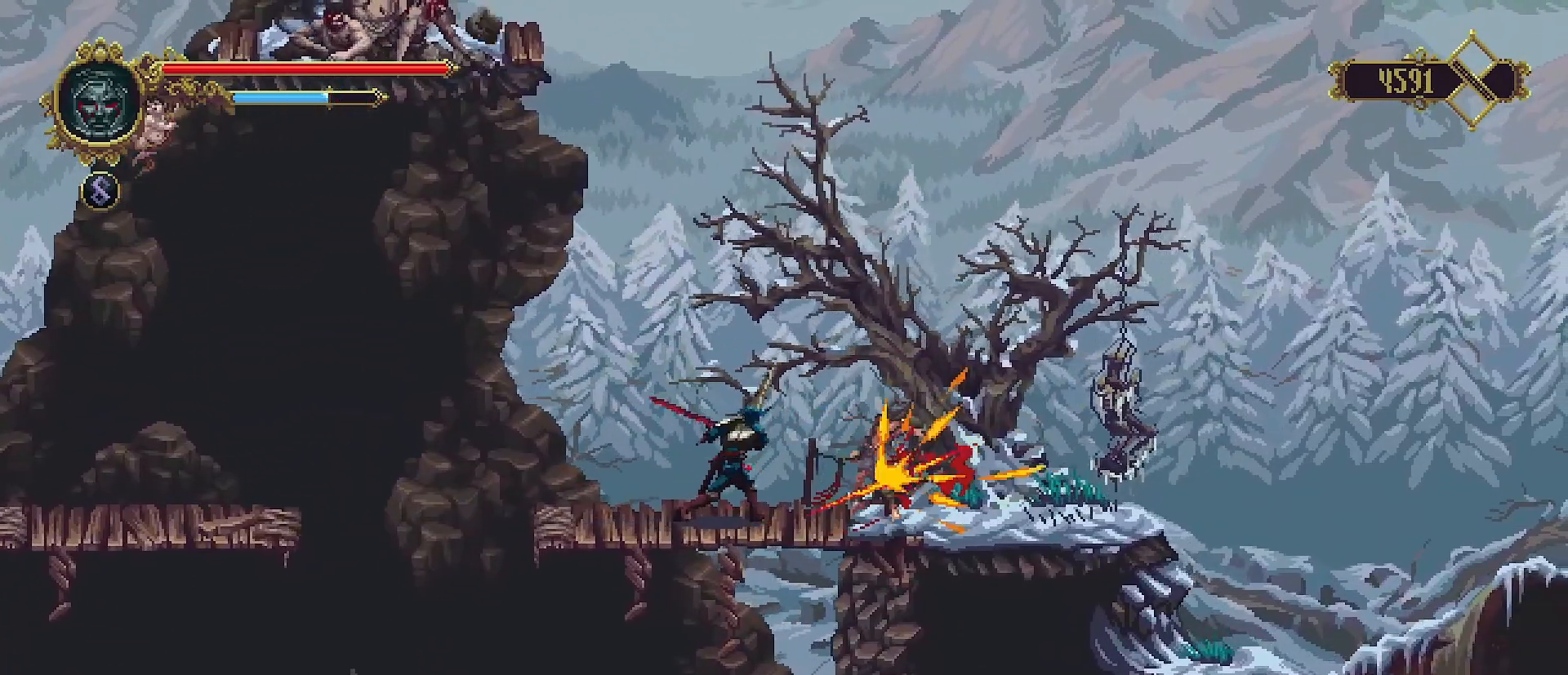
{"buttons": ["R2"], "left_stick": "right", "right_stick": "center", "events": [[33, "SQUARE", "up"], [100, "SQUARE", "down"], [200, "SQUARE", "up"], [267, "left_stick", "right"], [333, "R2", "down"]]}
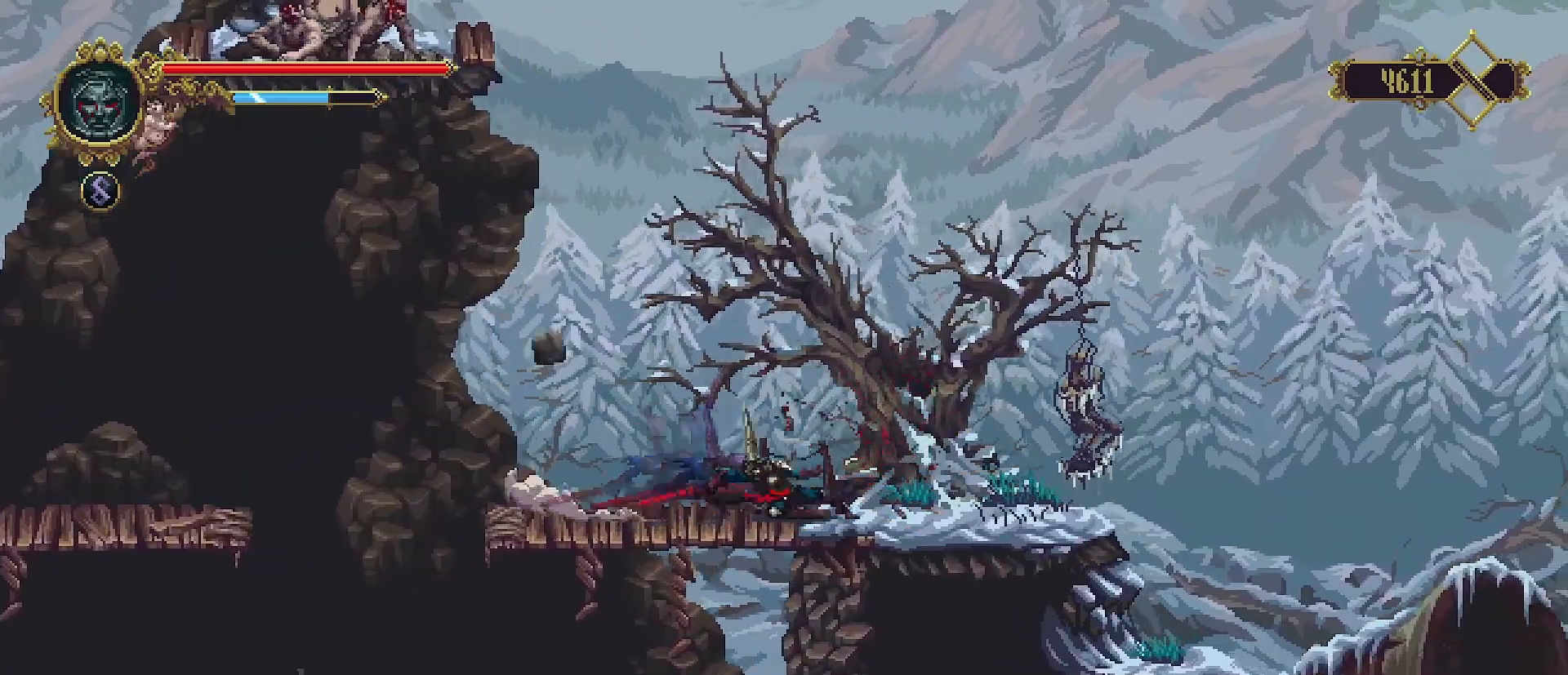
{"buttons": [], "left_stick": "left", "right_stick": "center", "events": [[33, "R2", "up"], [33, "left_stick", "center"], [100, "left_stick", "left"]]}
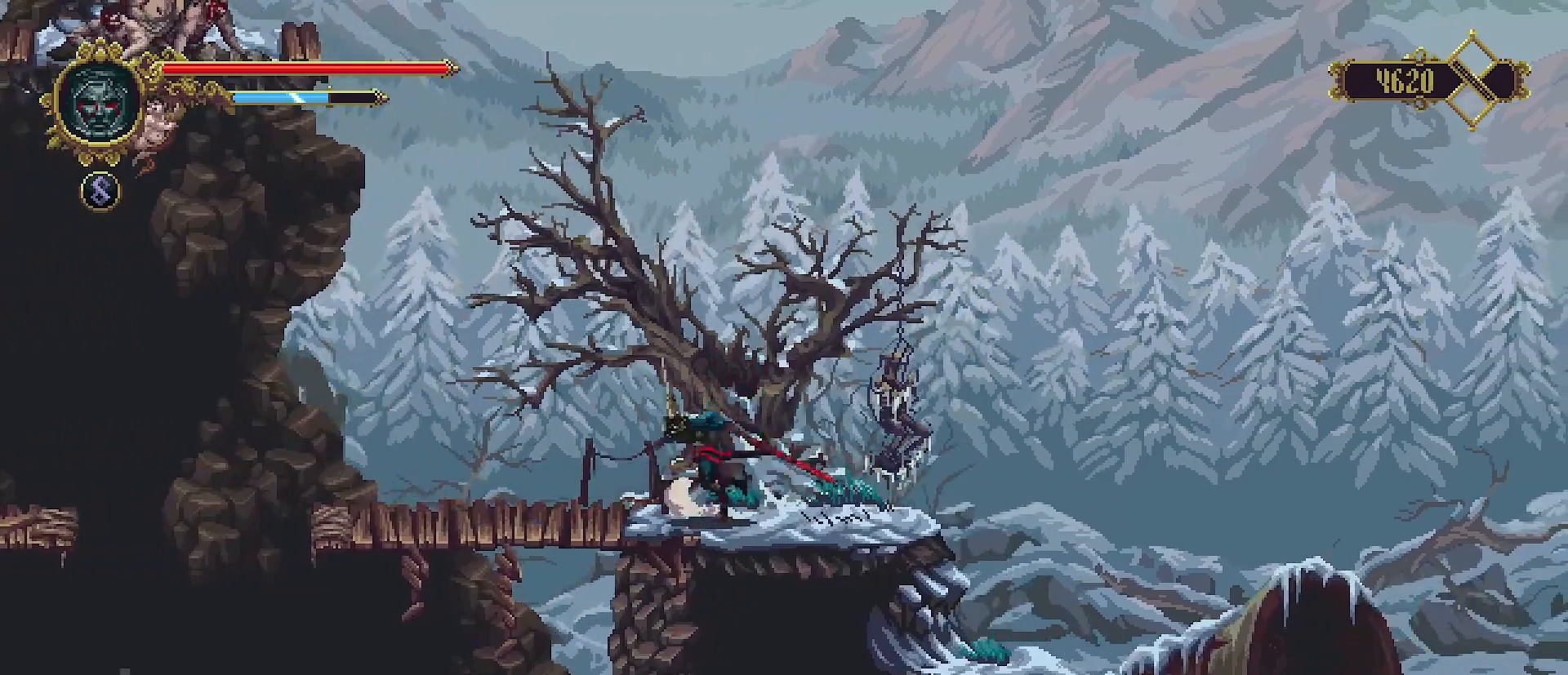
{"buttons": [], "left_stick": "left", "right_stick": "center", "events": []}
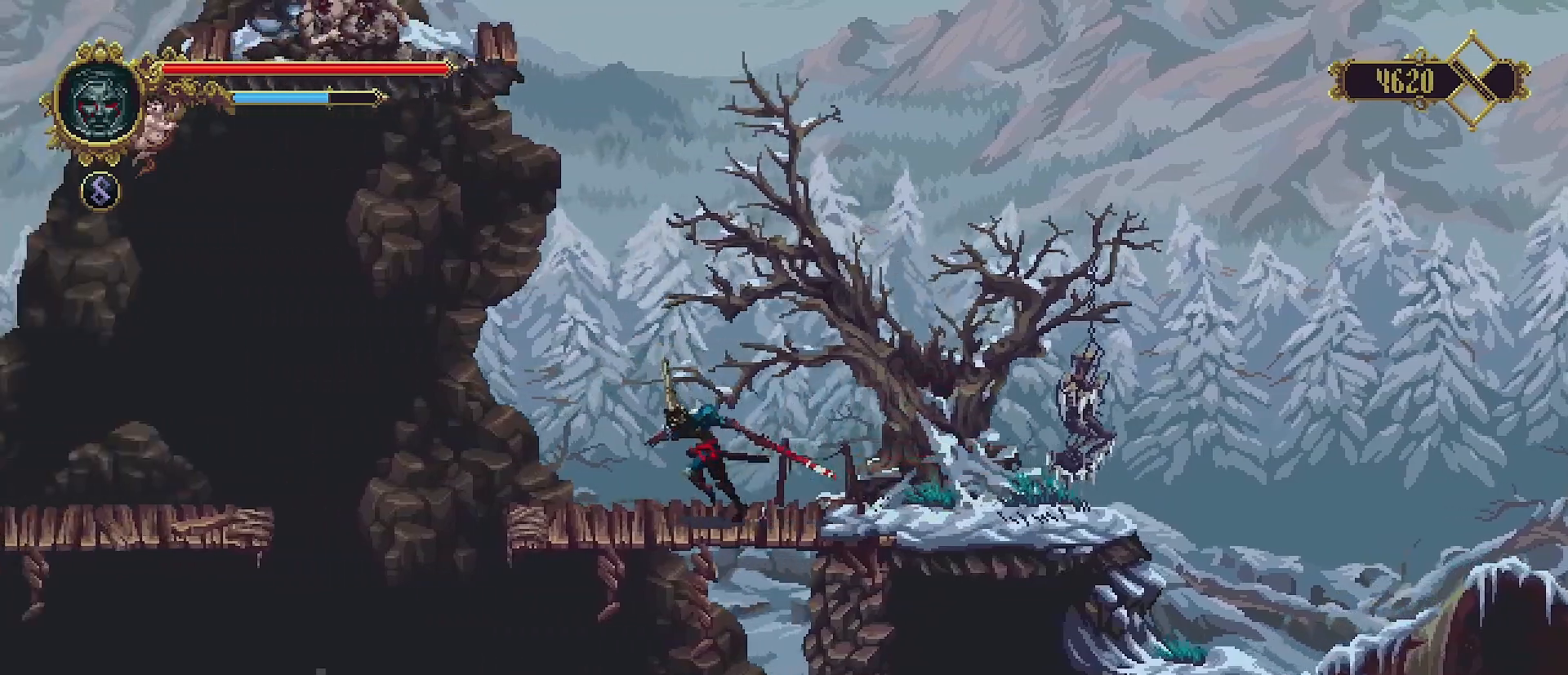
{"buttons": ["CROSS"], "left_stick": "up-left", "right_stick": "center", "events": [[500, "CROSS", "down"], [500, "left_stick", "up-left"]]}
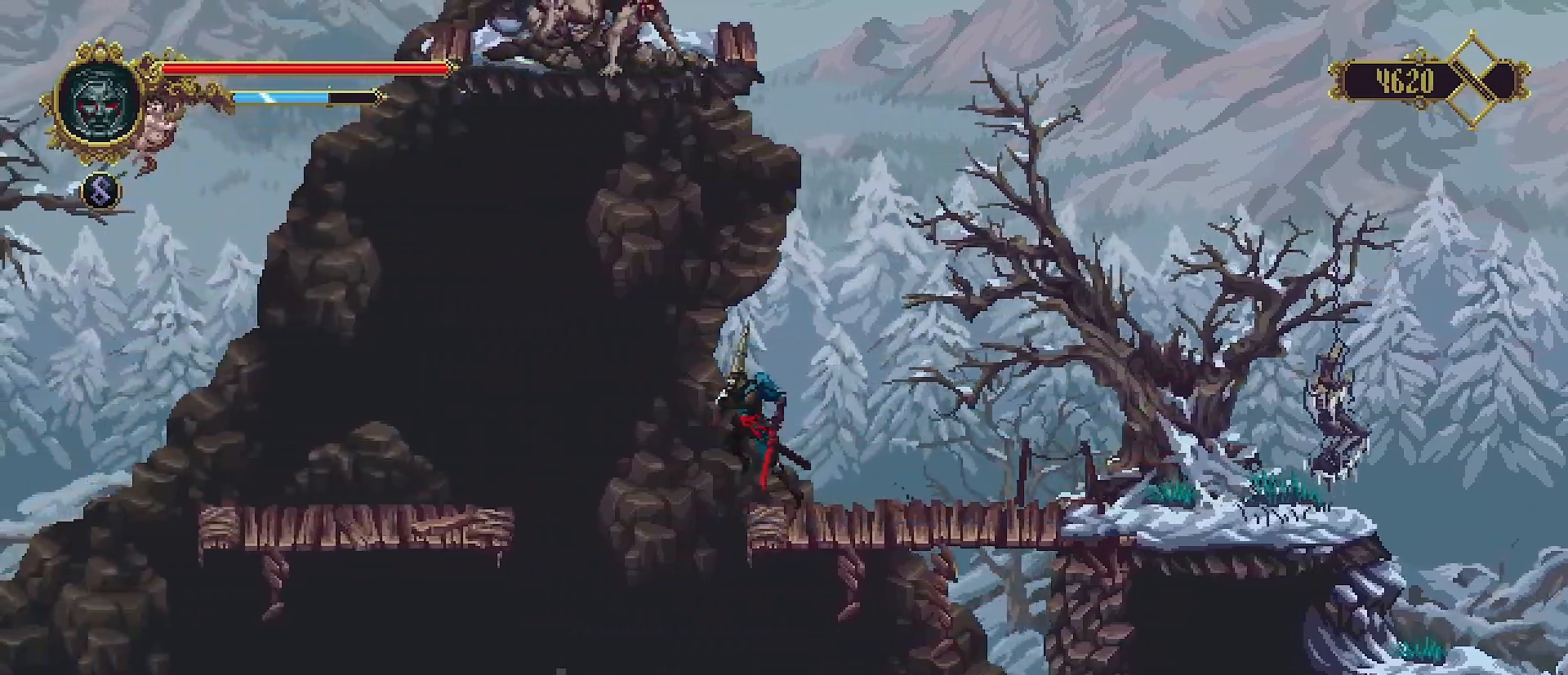
{"buttons": ["CROSS", "SQUARE"], "left_stick": "up-left", "right_stick": "center", "events": [[333, "SQUARE", "down"]]}
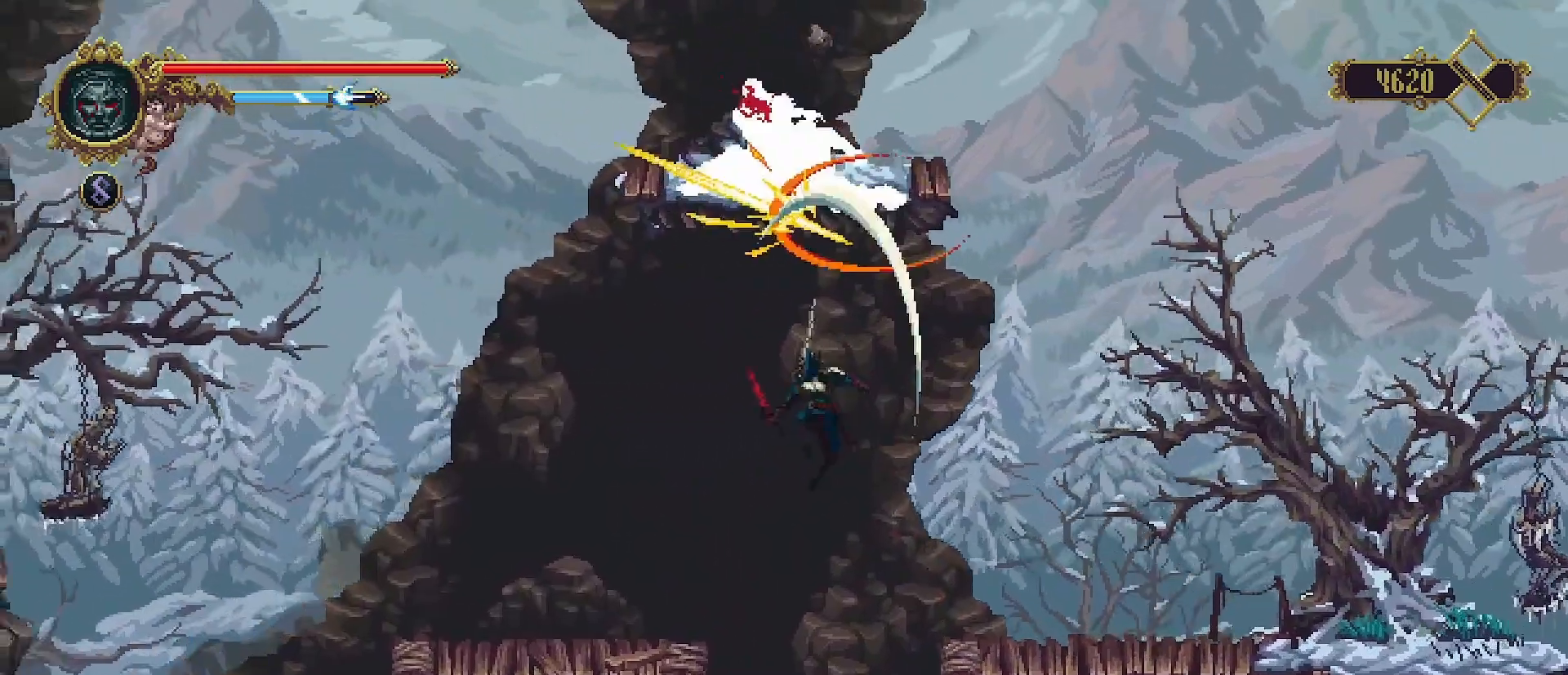
{"buttons": [], "left_stick": "up-left", "right_stick": "center", "events": [[67, "SQUARE", "up"], [133, "CROSS", "up"]]}
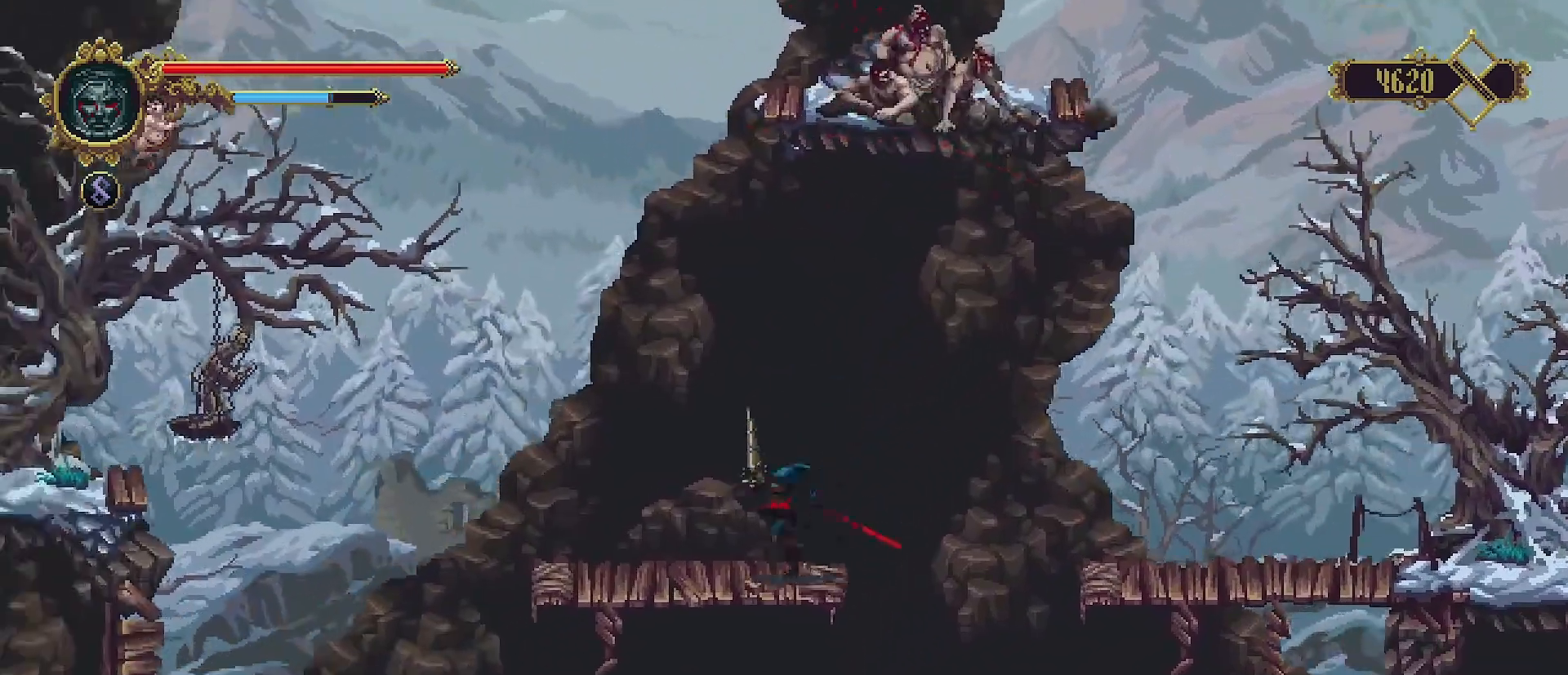
{"buttons": ["CROSS", "SQUARE"], "left_stick": "up", "right_stick": "center", "events": [[33, "left_stick", "up-right"], [100, "CROSS", "down"], [367, "SQUARE", "down"], [467, "left_stick", "up"]]}
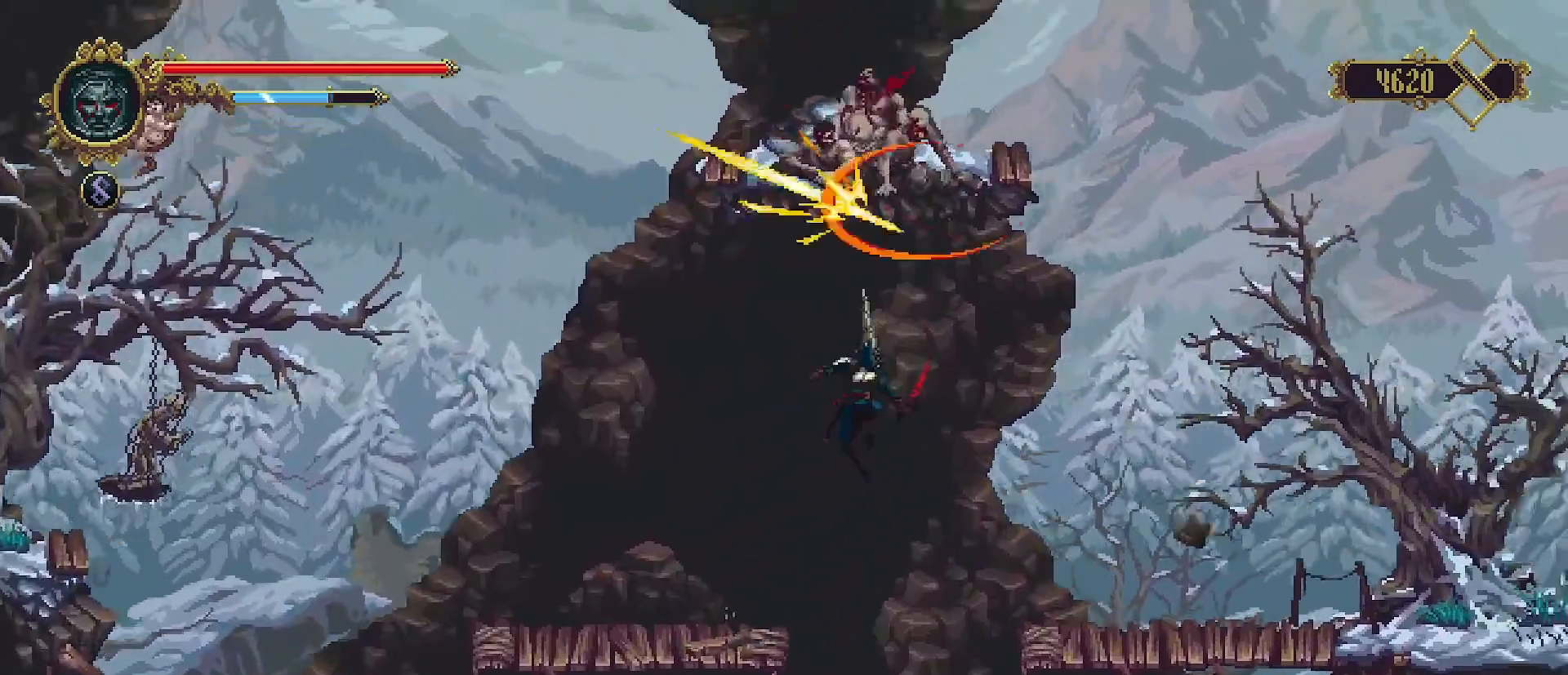
{"buttons": [], "left_stick": "up-left", "right_stick": "center", "events": [[67, "SQUARE", "up"], [67, "left_stick", "up-left"], [133, "CROSS", "up"]]}
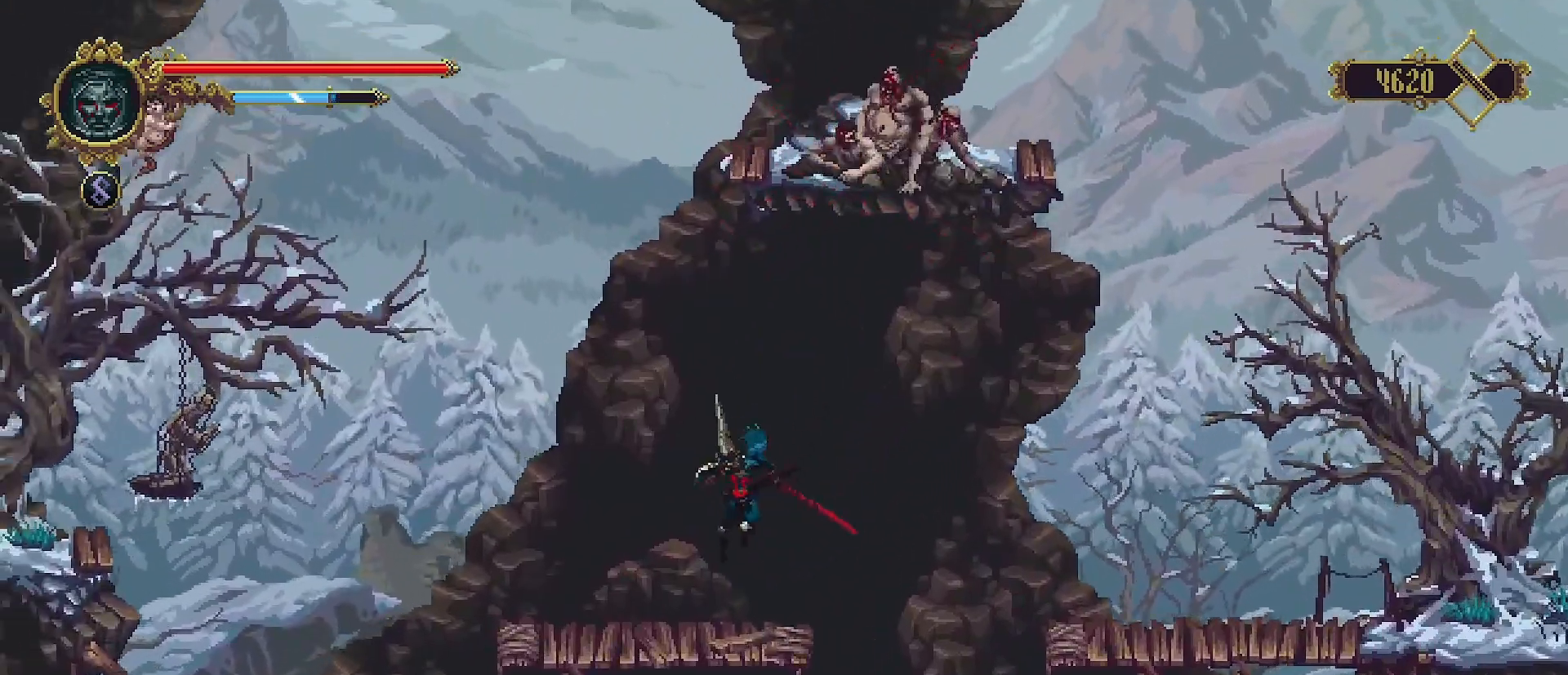
{"buttons": ["CROSS", "SQUARE"], "left_stick": "up-right", "right_stick": "center", "events": [[67, "left_stick", "up-right"], [233, "CROSS", "down"], [467, "SQUARE", "down"]]}
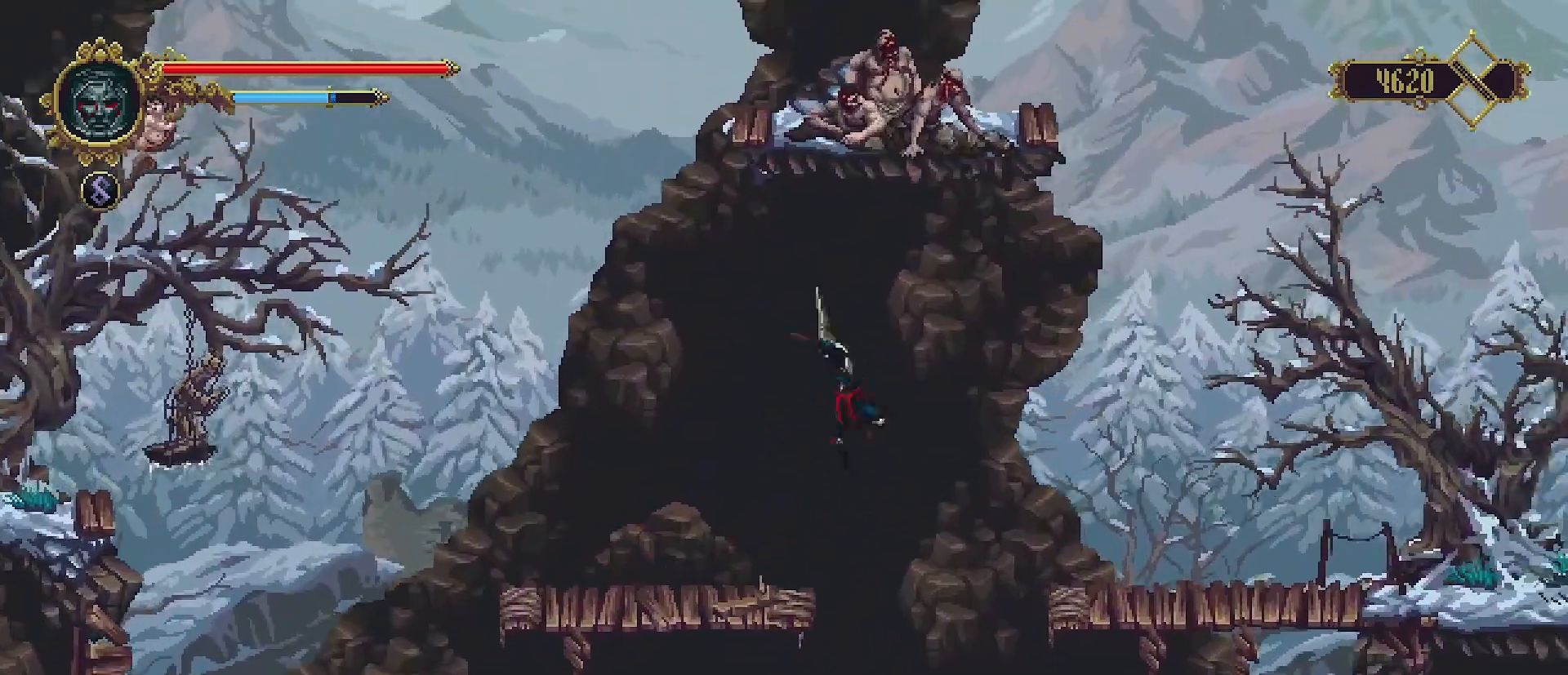
{"buttons": [], "left_stick": "up-left", "right_stick": "center", "events": [[33, "left_stick", "up"], [233, "SQUARE", "up"], [267, "CROSS", "up"], [267, "left_stick", "up-left"]]}
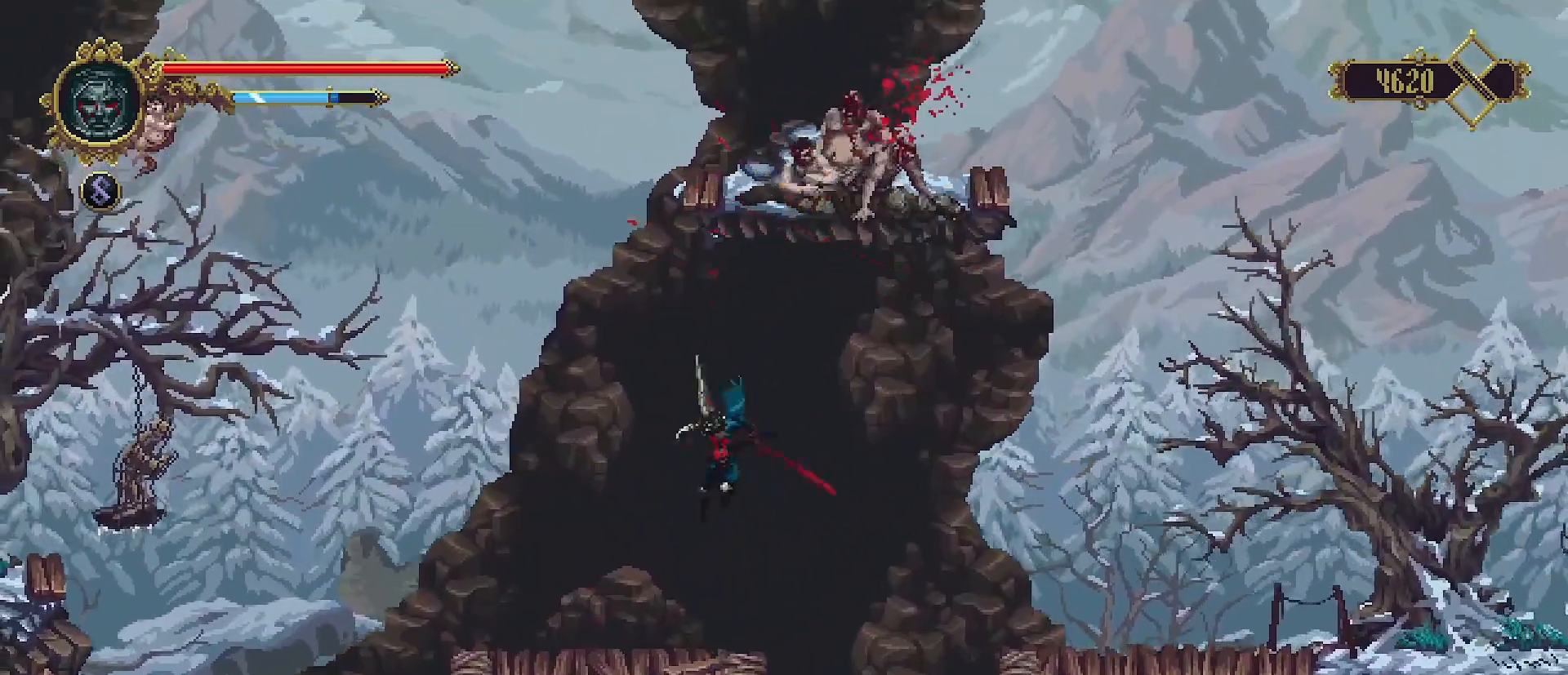
{"buttons": ["CROSS"], "left_stick": "up-right", "right_stick": "center", "events": [[167, "left_stick", "center"], [233, "left_stick", "right"], [300, "left_stick", "up-right"], [367, "CROSS", "down"]]}
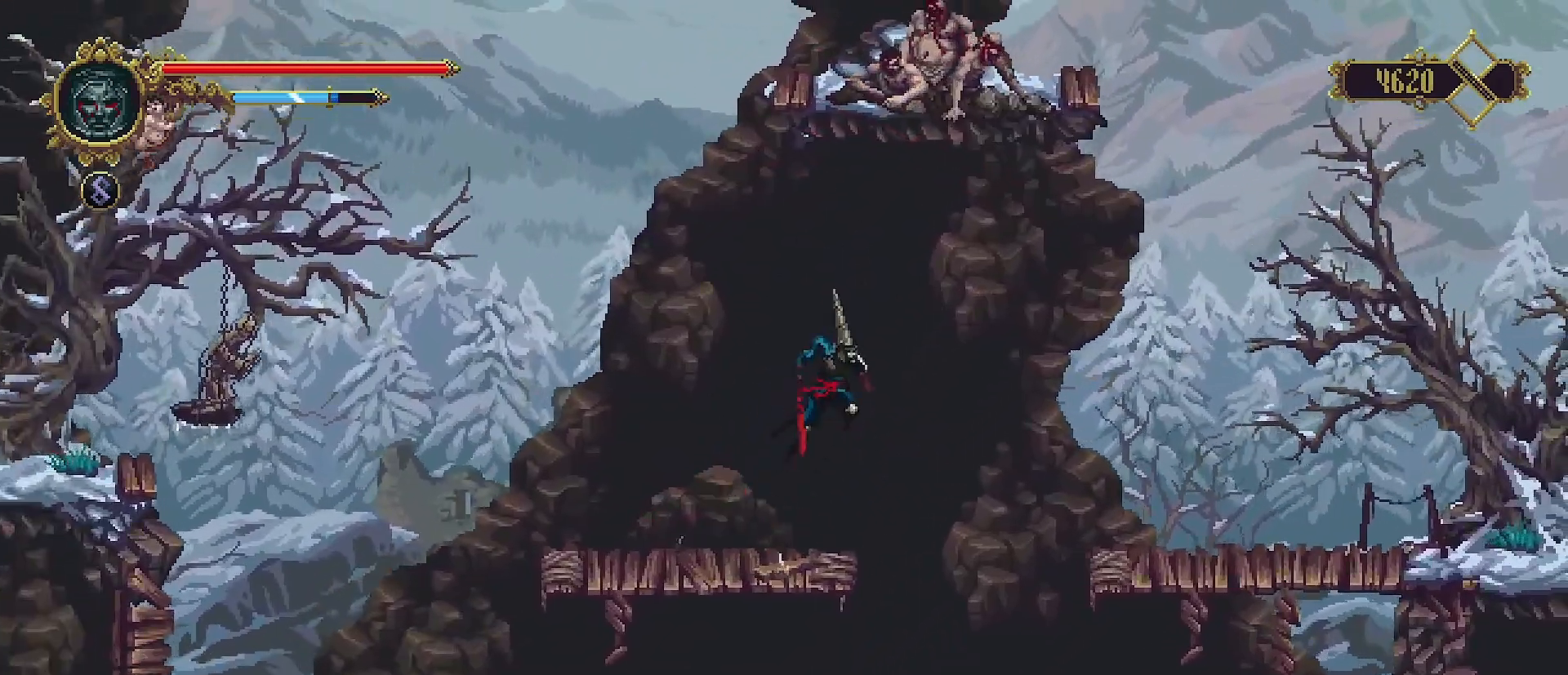
{"buttons": [], "left_stick": "up-left", "right_stick": "center", "events": [[133, "SQUARE", "down"], [167, "left_stick", "up"], [333, "left_stick", "up-left"], [367, "SQUARE", "up"], [433, "CROSS", "up"]]}
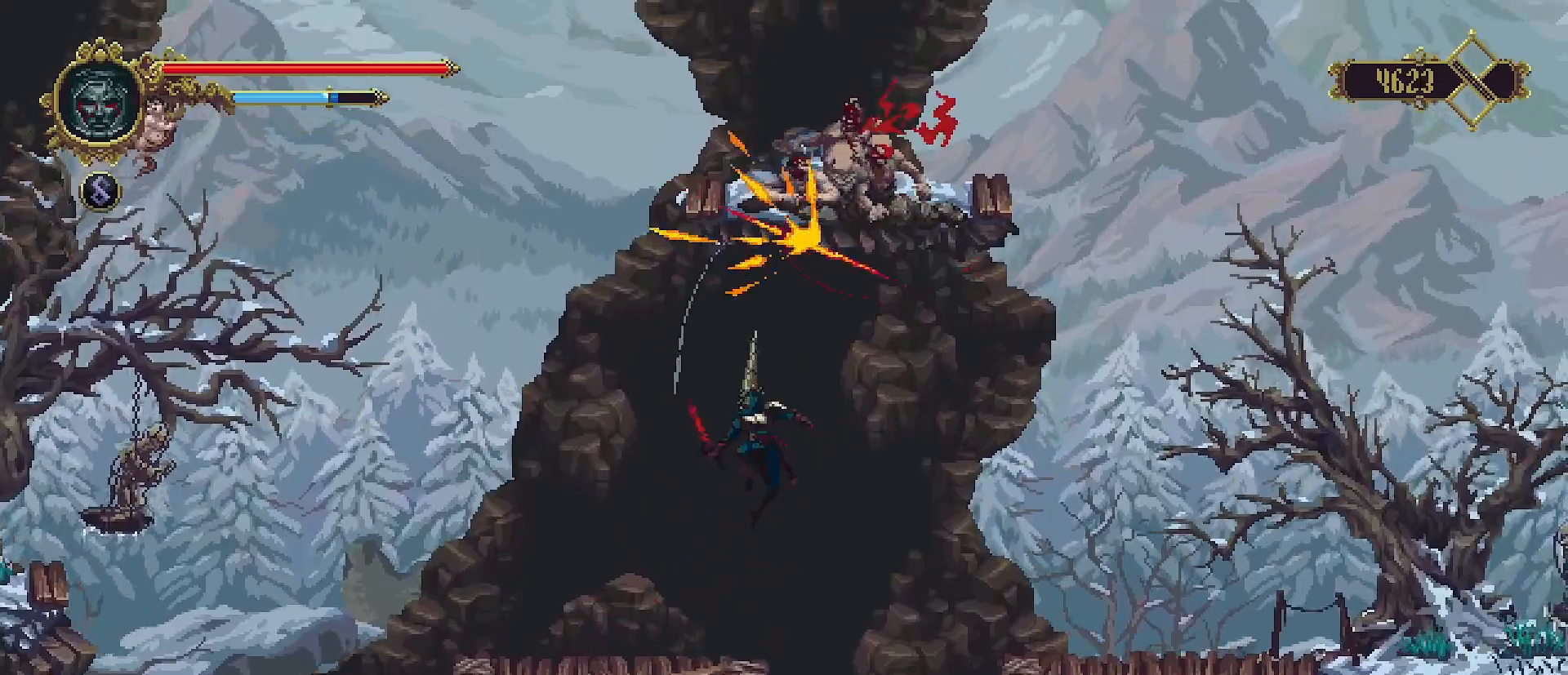
{"buttons": [], "left_stick": "left", "right_stick": "center", "events": [[467, "left_stick", "left"]]}
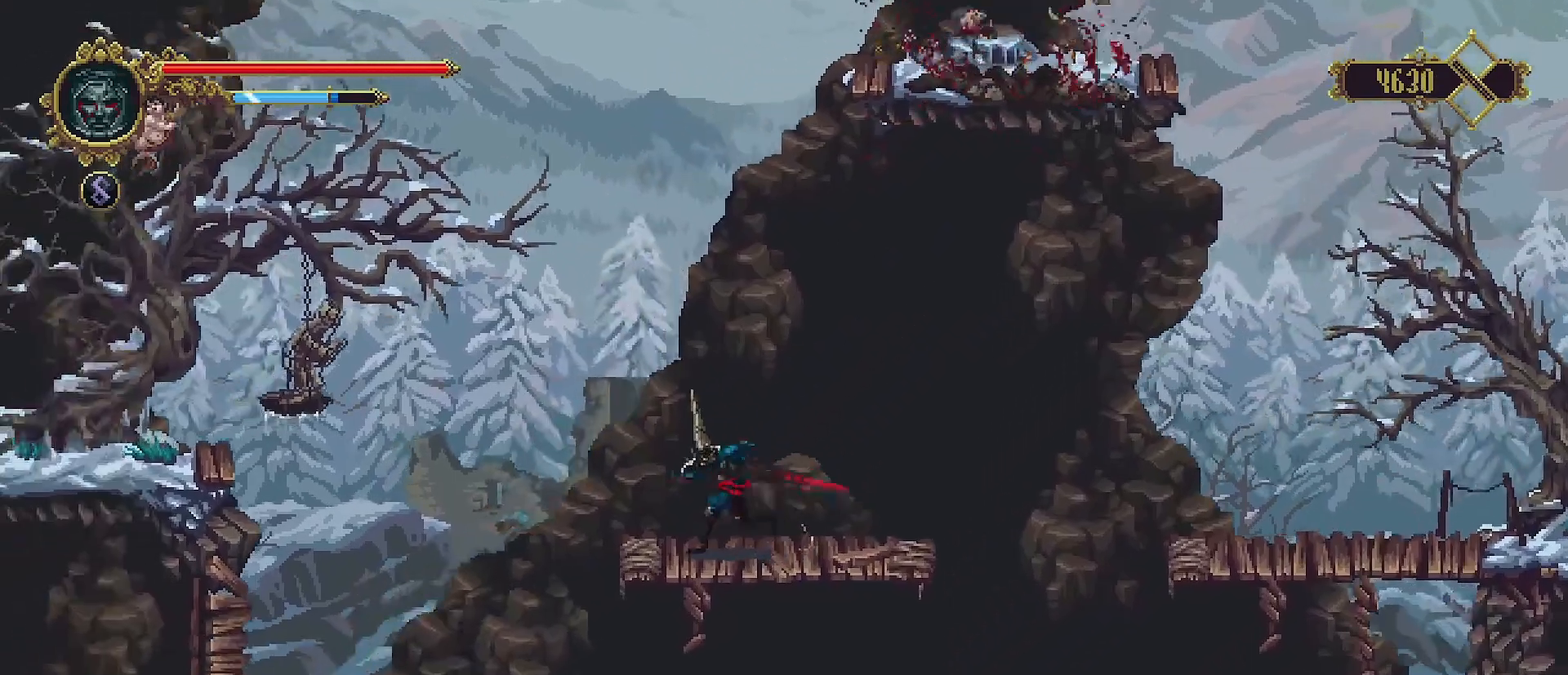
{"buttons": ["CROSS"], "left_stick": "left", "right_stick": "center", "events": [[233, "CROSS", "down"]]}
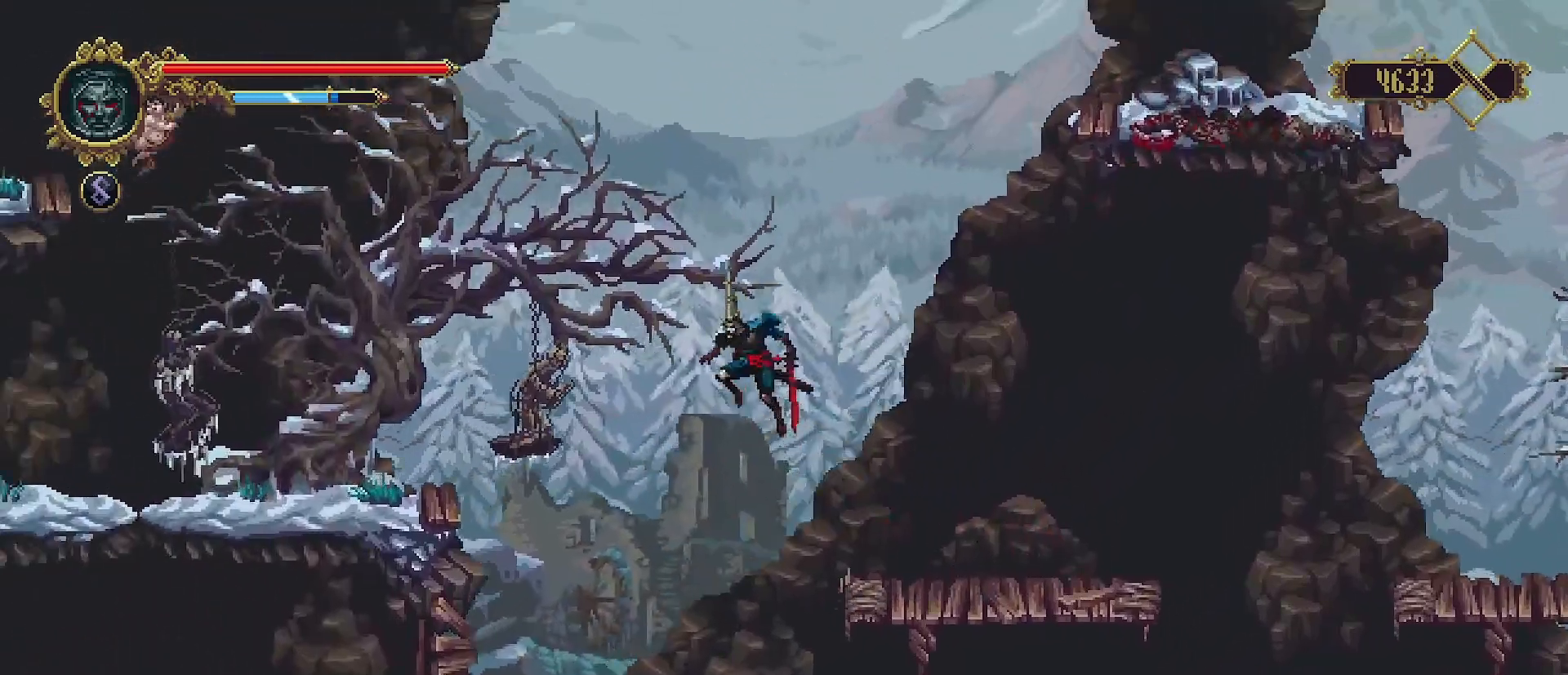
{"buttons": [], "left_stick": "left", "right_stick": "center", "events": [[500, "CROSS", "up"]]}
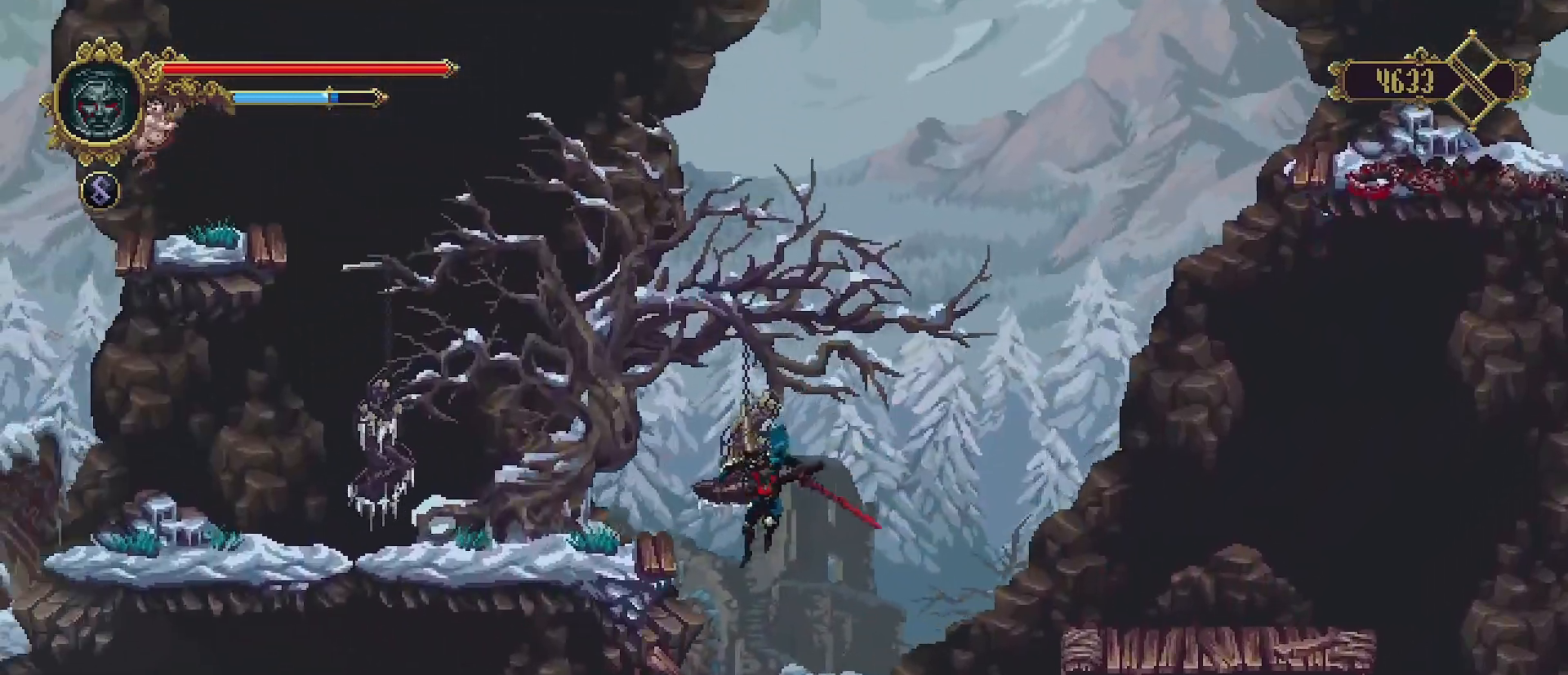
{"buttons": ["SQUARE"], "left_stick": "up-left", "right_stick": "center", "events": [[367, "left_stick", "up-left"], [400, "SQUARE", "down"]]}
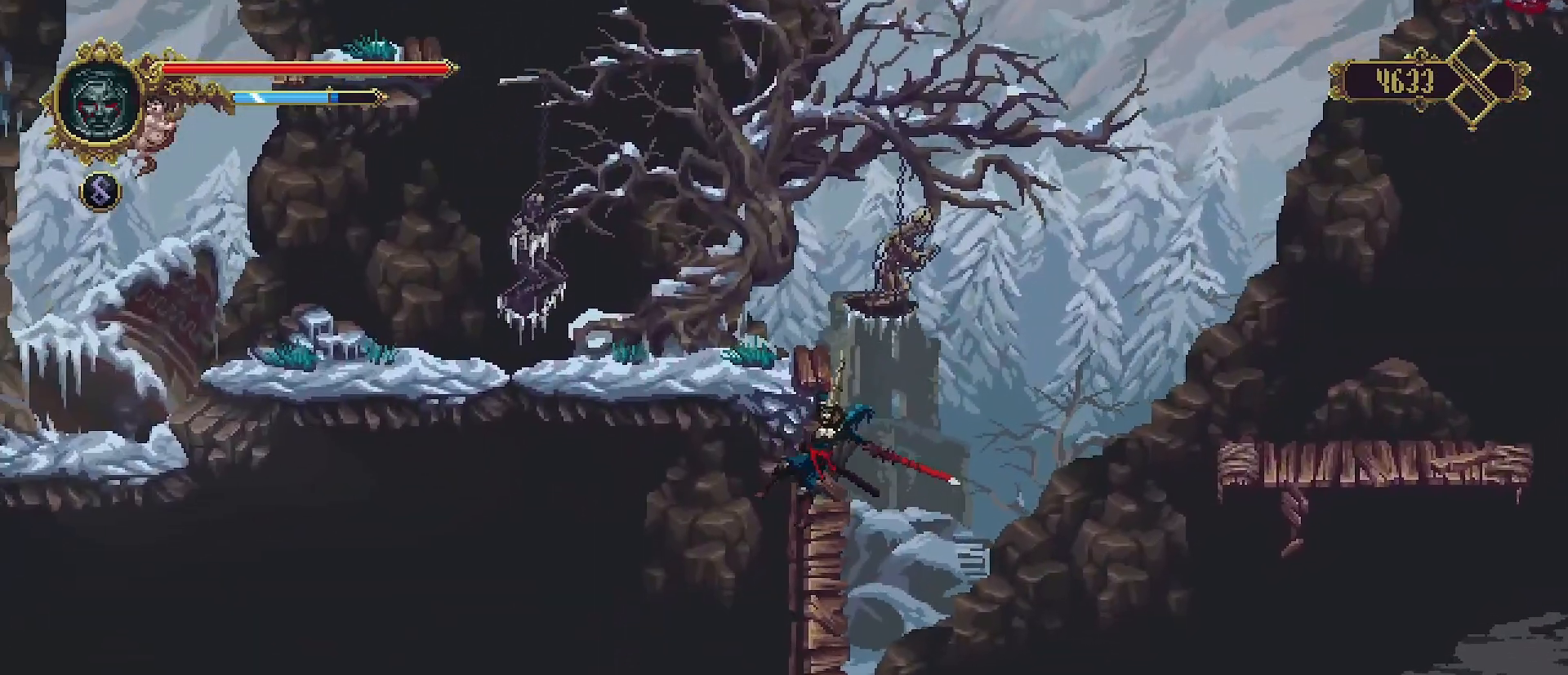
{"buttons": [], "left_stick": "up-left", "right_stick": "center", "events": [[67, "SQUARE", "up"]]}
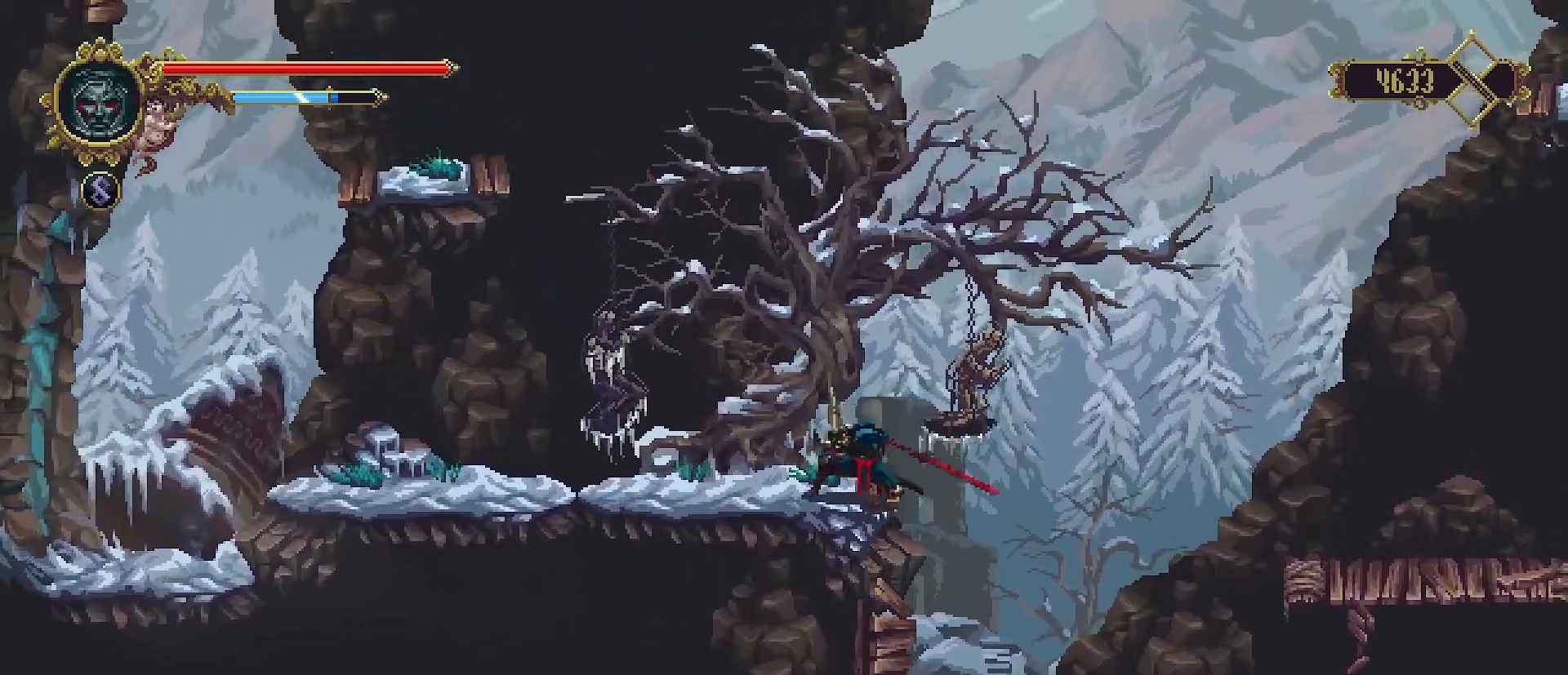
{"buttons": ["CROSS"], "left_stick": "up-left", "right_stick": "center", "events": [[300, "CROSS", "down"]]}
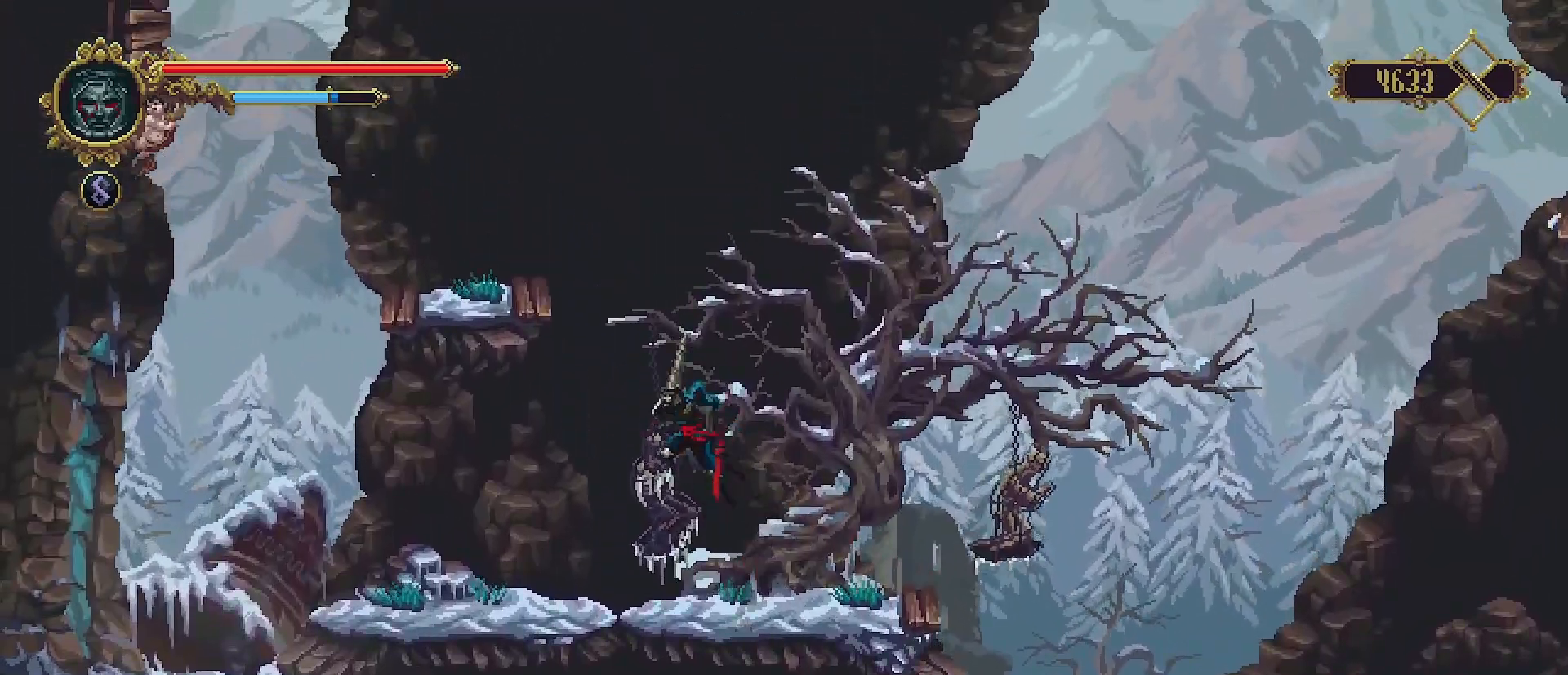
{"buttons": [], "left_stick": "up", "right_stick": "center", "events": [[300, "left_stick", "up"], [433, "CROSS", "up"]]}
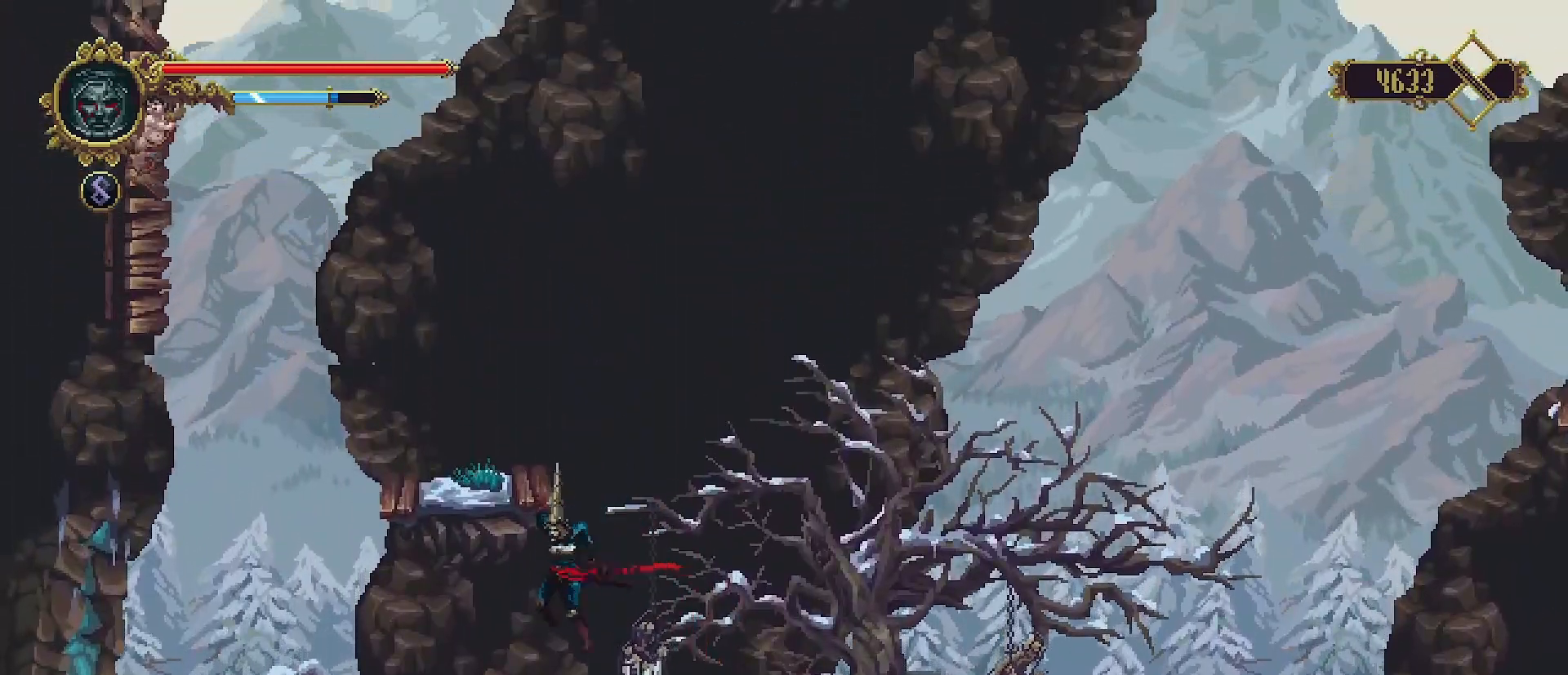
{"buttons": [], "left_stick": "up-left", "right_stick": "center", "events": [[67, "left_stick", "up-left"]]}
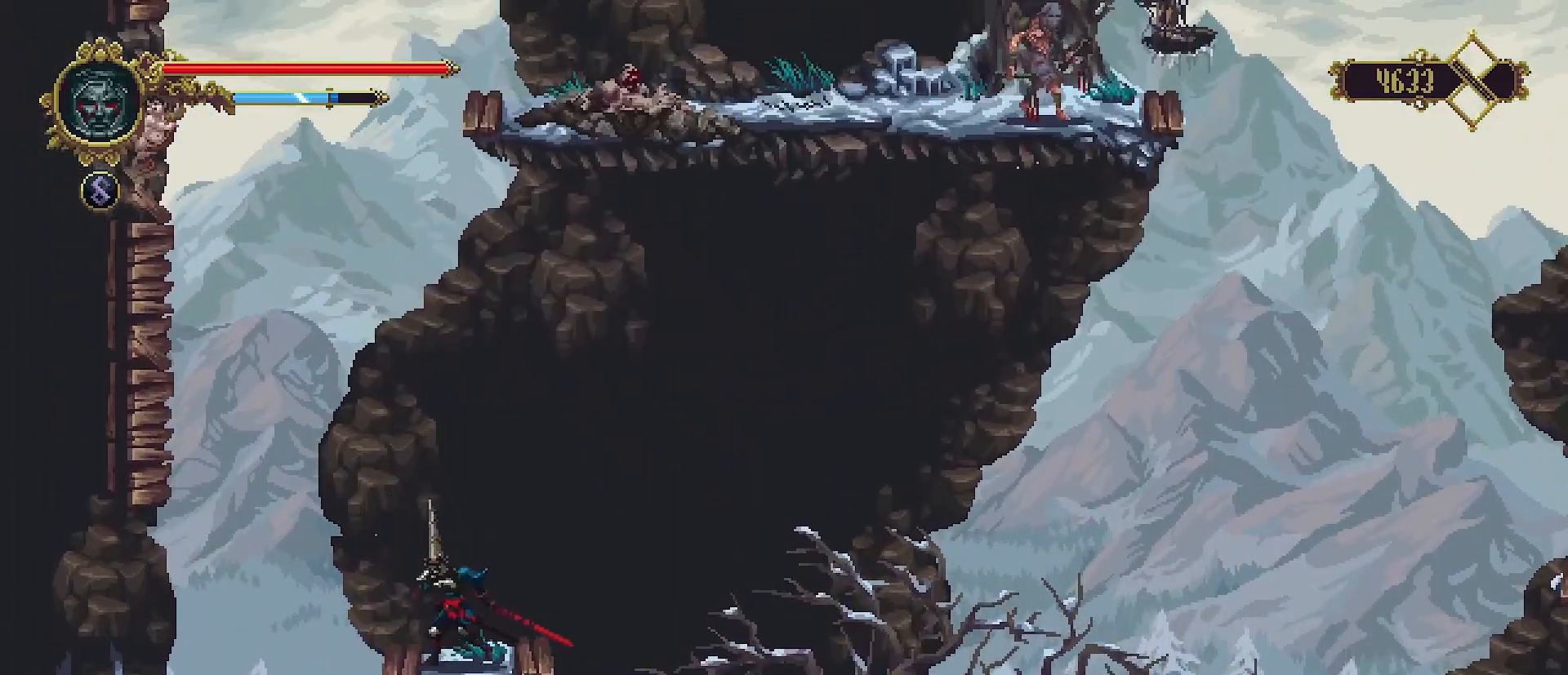
{"buttons": ["CROSS"], "left_stick": "up-left", "right_stick": "center", "events": [[200, "CROSS", "down"]]}
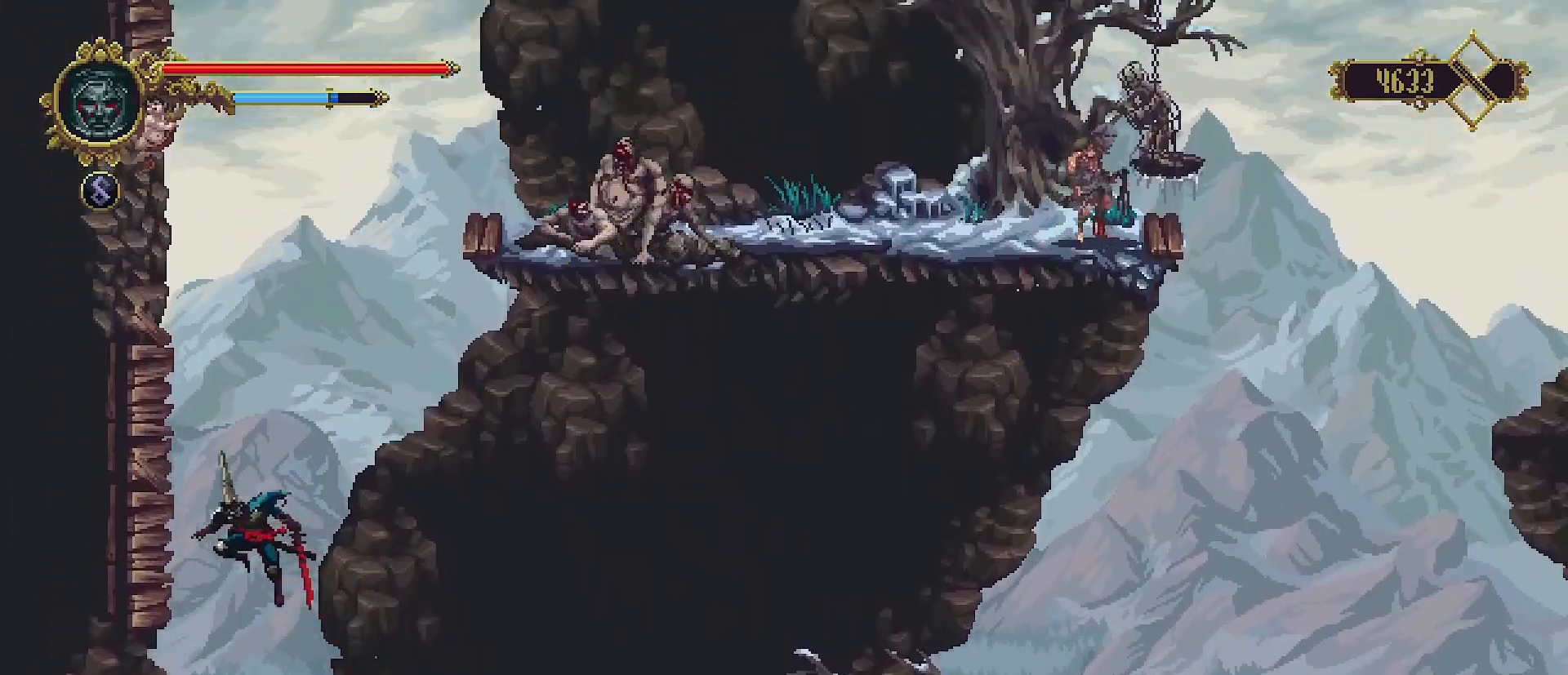
{"buttons": ["CROSS"], "left_stick": "up-left", "right_stick": "center", "events": [[167, "CROSS", "up"], [233, "SQUARE", "down"], [333, "SQUARE", "up"], [367, "CROSS", "down"]]}
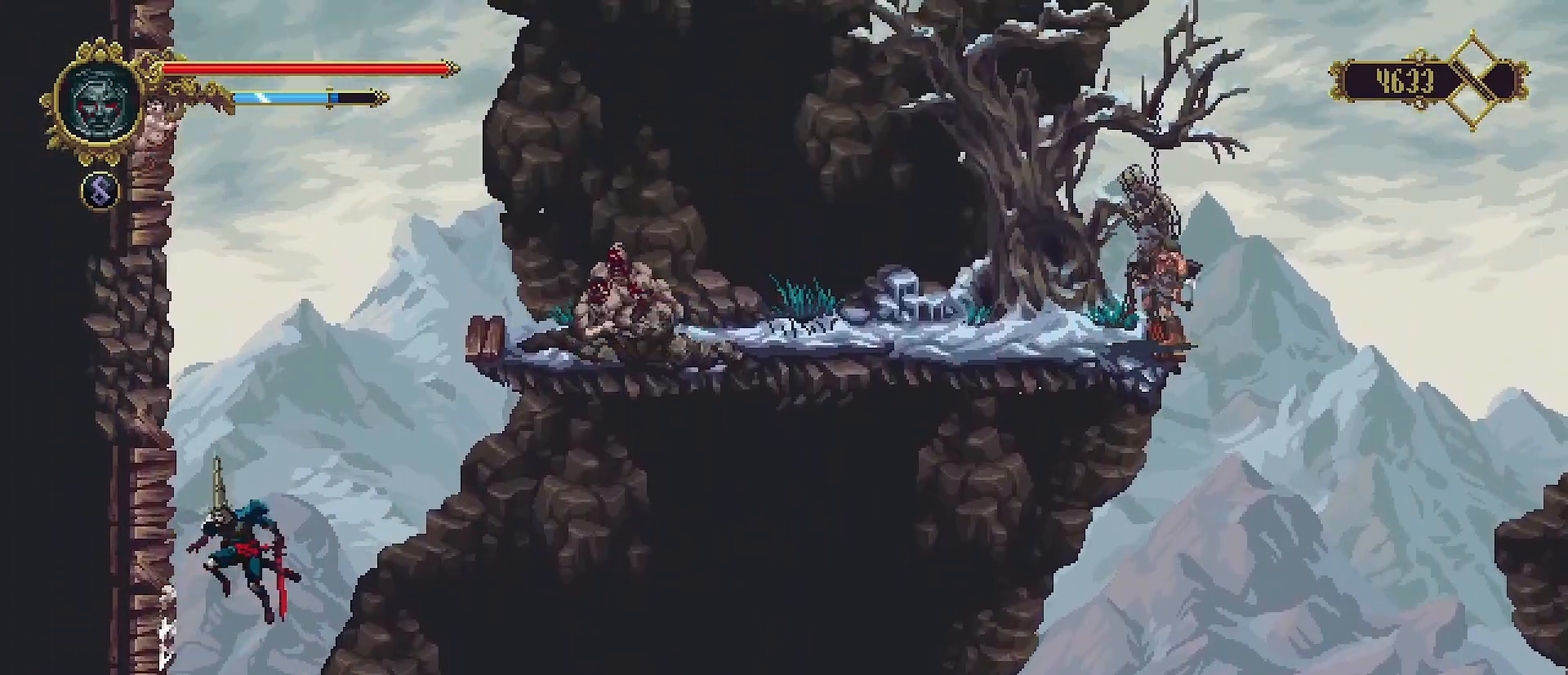
{"buttons": ["CROSS"], "left_stick": "right", "right_stick": "center", "events": [[100, "CROSS", "up"], [167, "SQUARE", "down"], [233, "SQUARE", "up"], [333, "CROSS", "down"], [333, "left_stick", "right"]]}
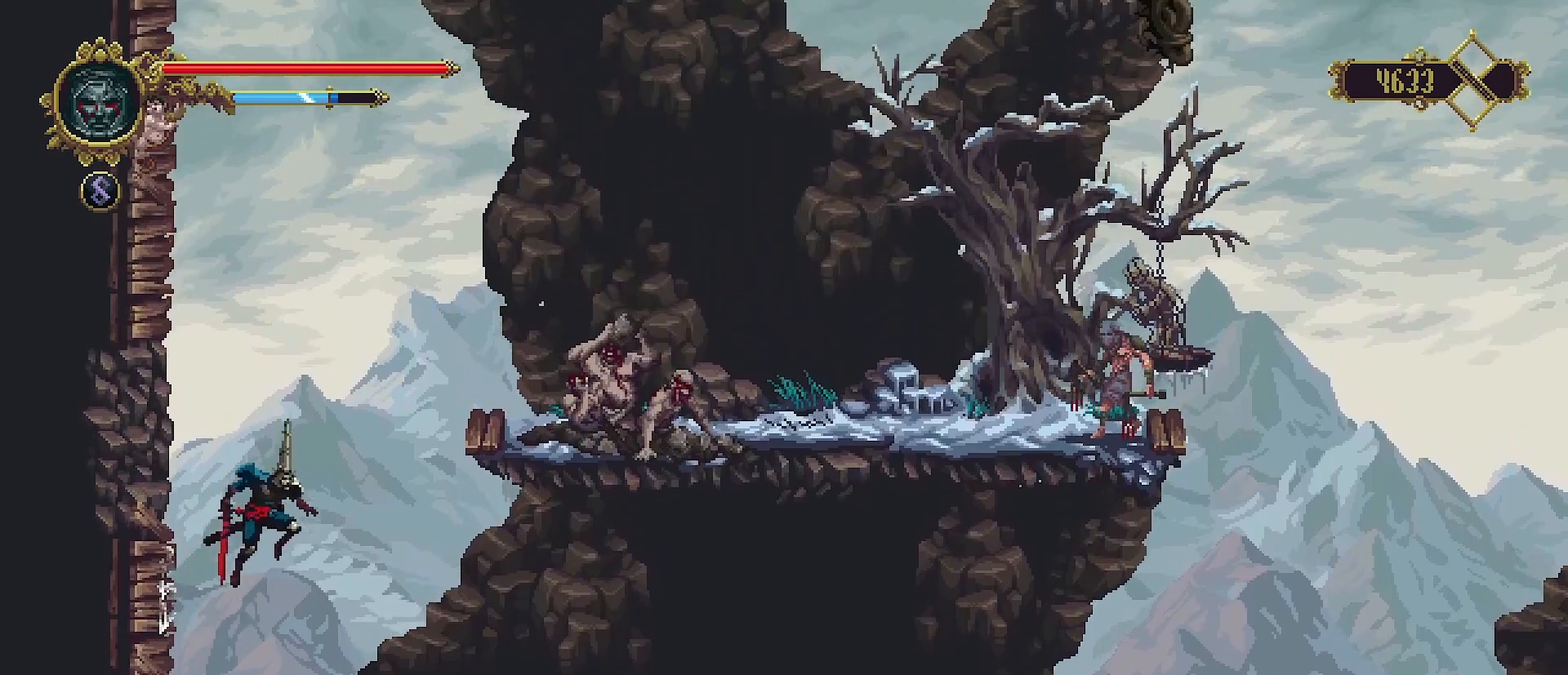
{"buttons": [], "left_stick": "right", "right_stick": "center", "events": [[100, "CROSS", "up"]]}